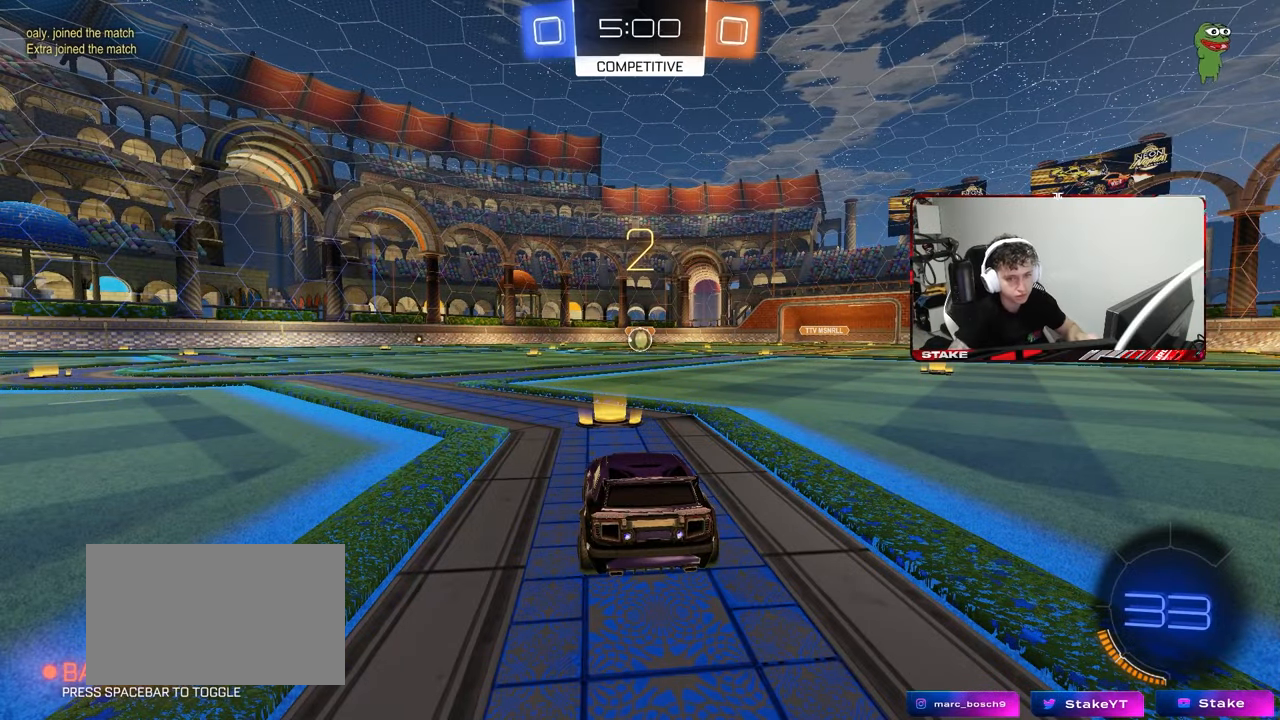
Gameplay with keyboard and mouse; each line is a JSON object with the keys and mouse buttons held at the frame after it. "events" lists presses ("down") and releases ("up") of "1", "2", "3", "4", "5", "a", "alt", "c", "caps_lock", "ctrl", "d", "e", "f", "g", "q", "r", "s", "shift", "space", "t", "tab", "v", "w", "x", "z", "mouse_left", "mouse_wheel" and "mouse_right" between this image and that frame as [ms after this image, input, new state], when the widget could be followed in between. "mouse_left", "mouse_wheel", "mouse_right" = the "left", "wheel", "right" buttons of the "mouse" list. No other keys are recorded. "wheel" means that the mouse wheel is clicked or scrolled. "mouse_move" is the direction in which the mouse moves at that frame (one of eight, or "still"), when it could be read.
{"keys": [], "mouse": ["left"], "mouse_move": "down-left", "events": []}
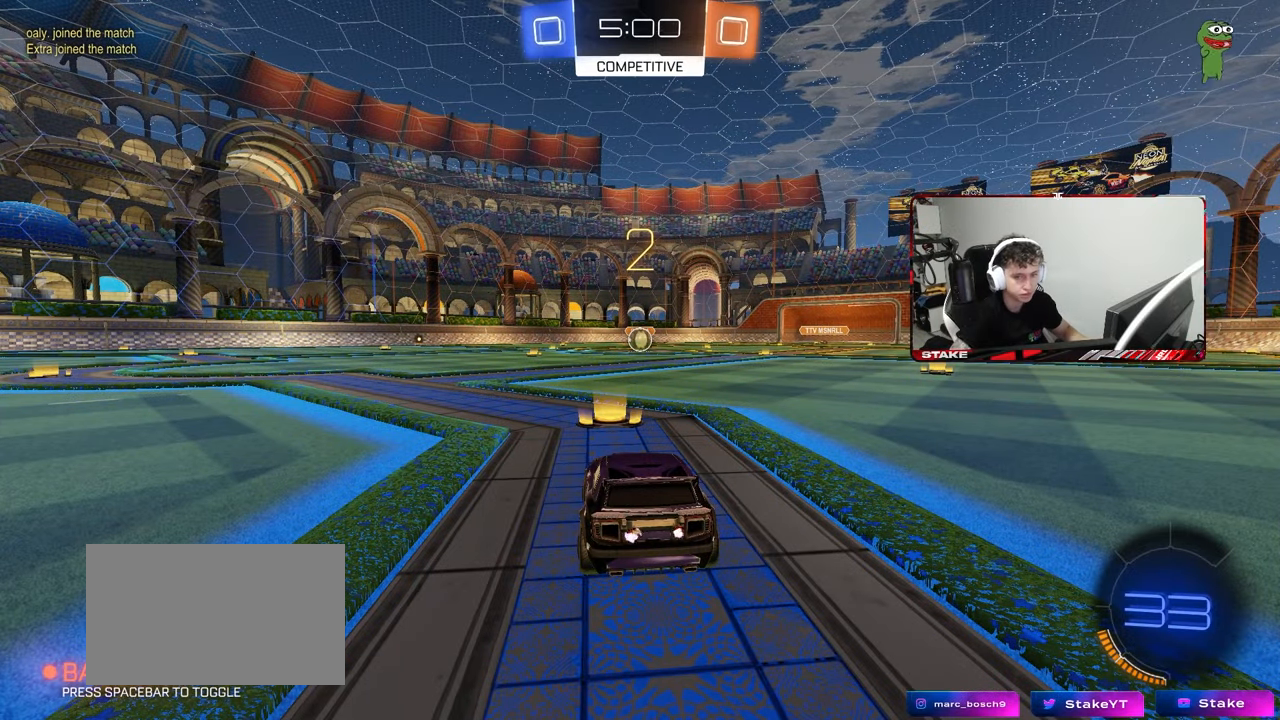
{"keys": ["w"], "mouse": ["left"], "mouse_move": "left", "events": [[17, "w", "down"], [117, "space", "down"], [250, "space", "up"], [350, "space", "down"], [433, "space", "up"]]}
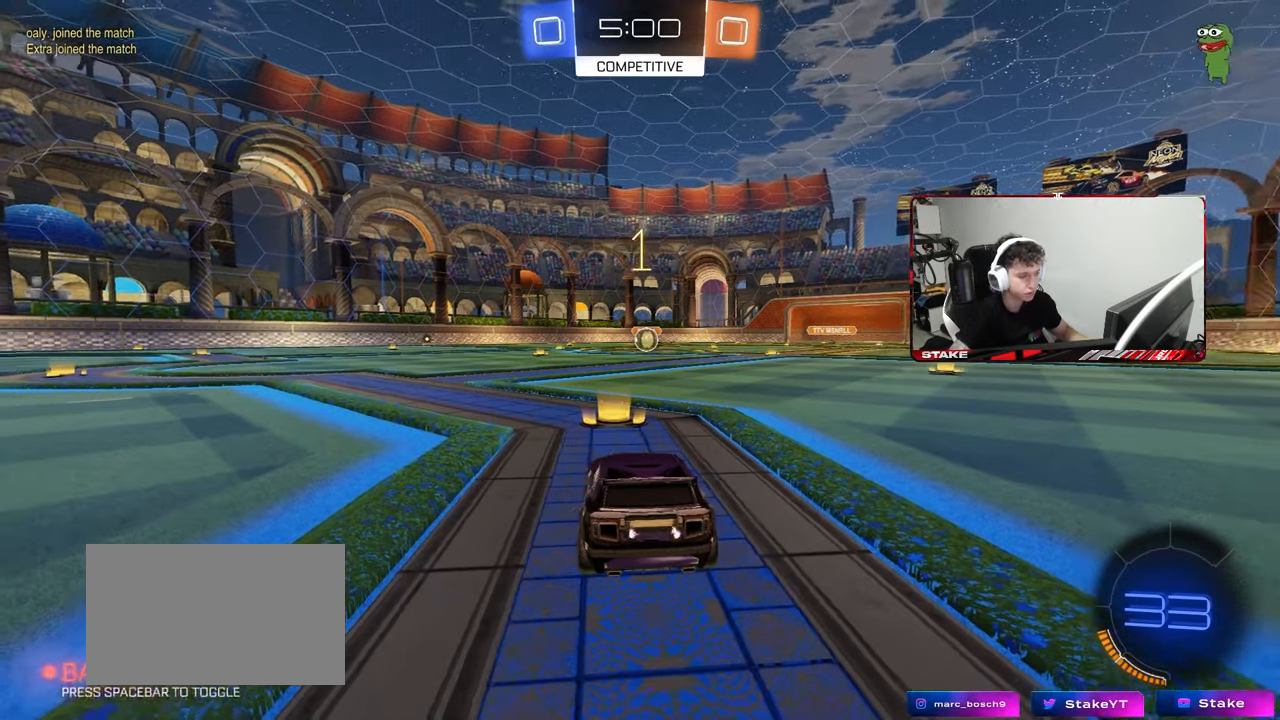
{"keys": ["w"], "mouse": ["left"], "mouse_move": "left", "events": []}
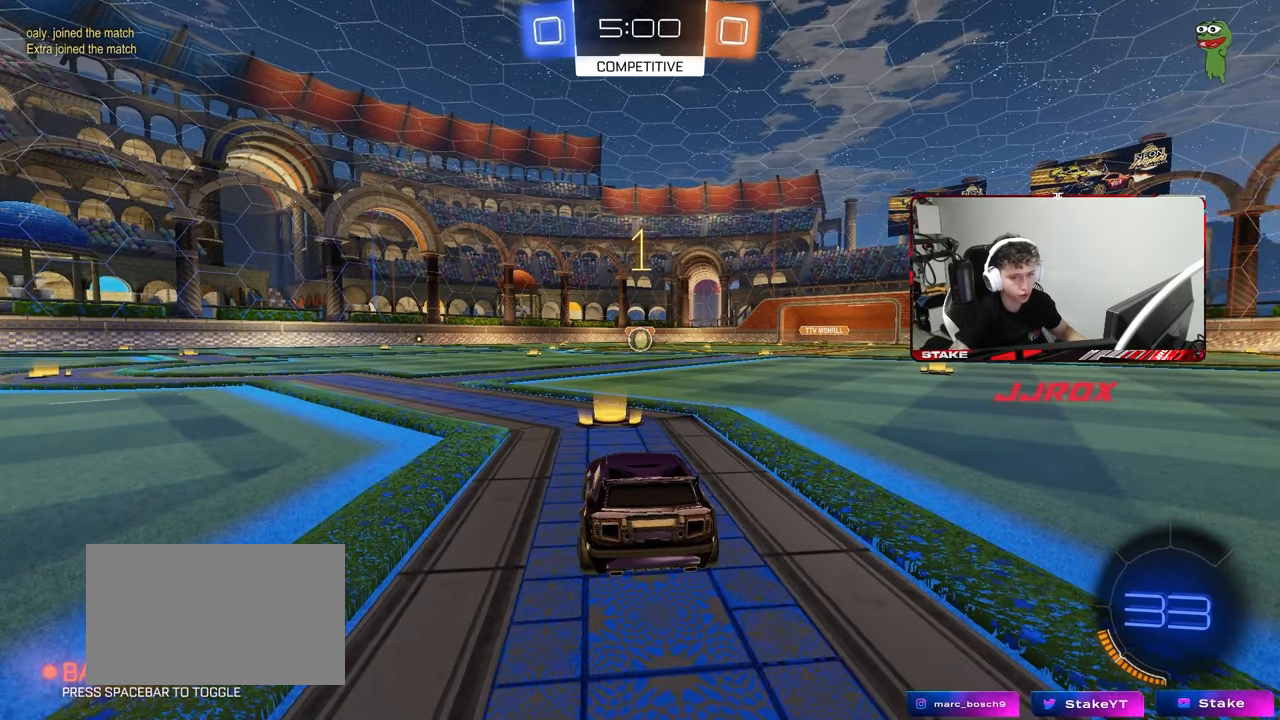
{"keys": ["d", "w"], "mouse": ["left", "right"], "mouse_move": "still", "events": [[383, "d", "down"], [467, "mouse_right", "down"]]}
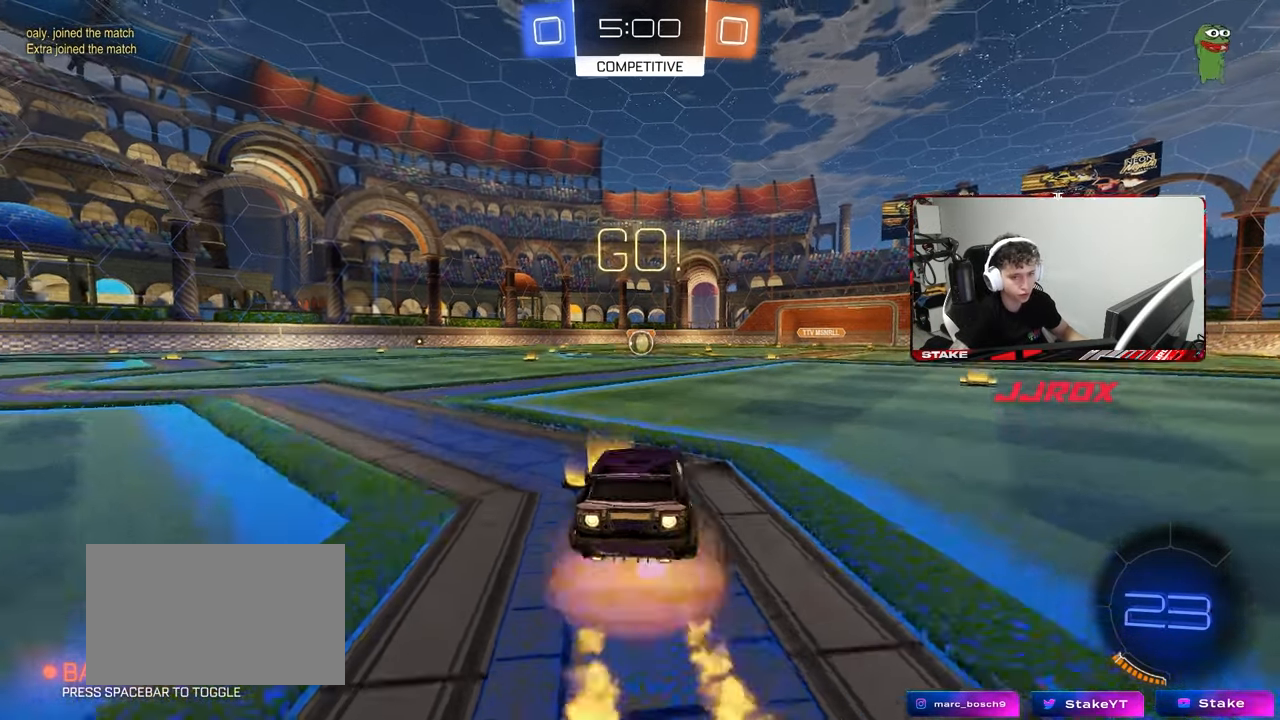
{"keys": ["a", "s", "shift"], "mouse": ["left"], "mouse_move": "still", "events": [[17, "d", "up"], [67, "a", "down"], [67, "mouse_right", "up"], [67, "shift", "down"], [117, "mouse_right", "down"], [117, "s", "down"], [117, "w", "up"], [200, "mouse_right", "up"]]}
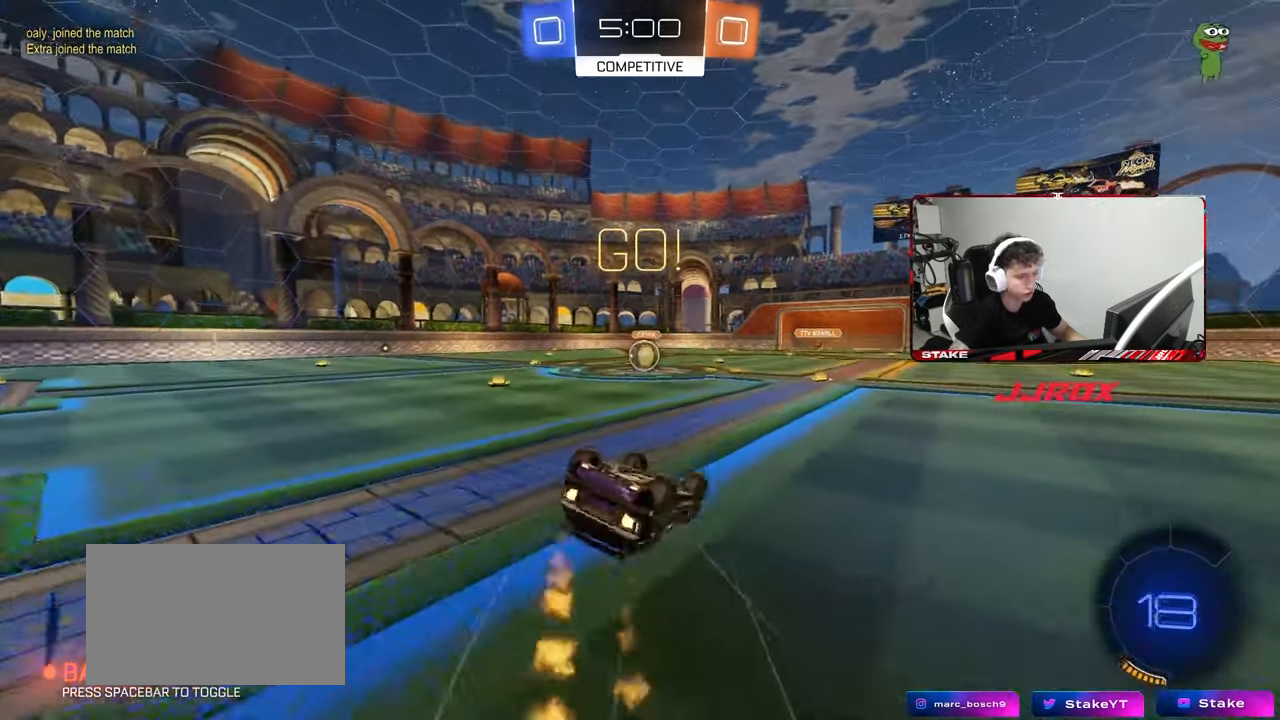
{"keys": [], "mouse": [], "mouse_move": "still", "events": [[83, "s", "up"], [183, "s", "down"], [417, "shift", "up"], [467, "a", "up"], [467, "s", "up"], [500, "mouse_left", "up"]]}
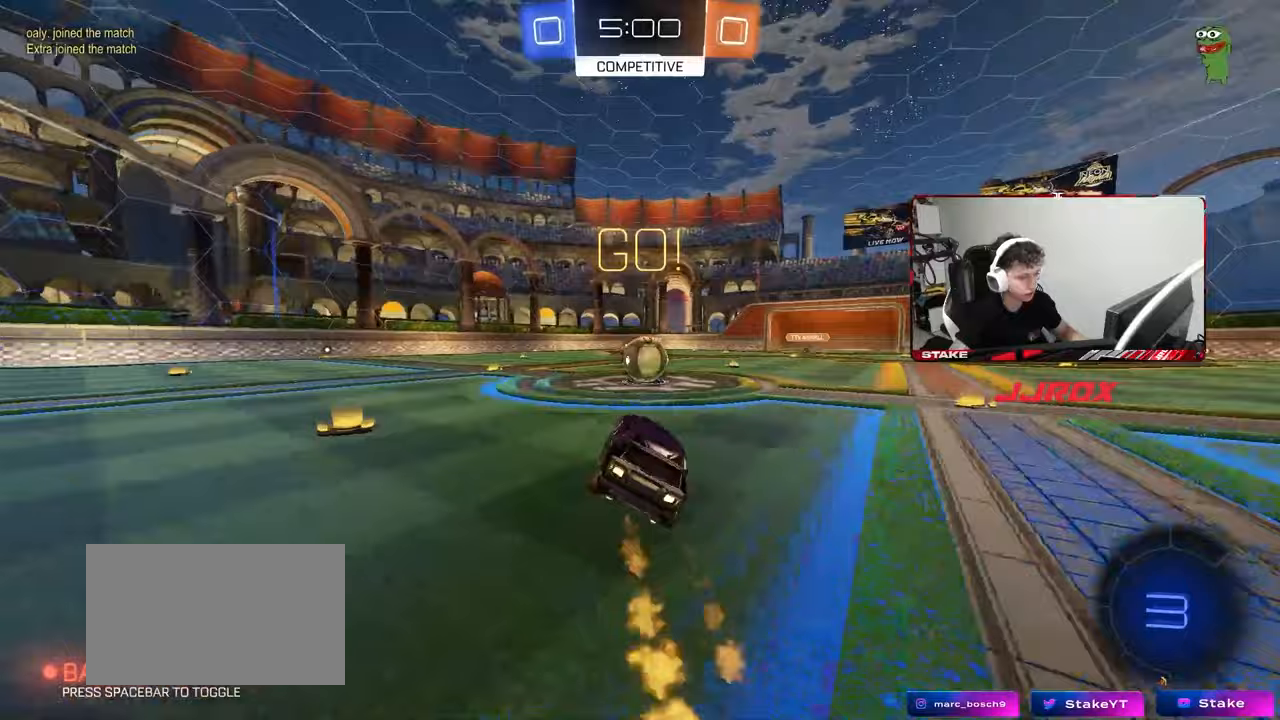
{"keys": ["a", "shift", "w"], "mouse": [], "mouse_move": "up-left", "events": [[150, "d", "down"], [233, "d", "up"], [283, "d", "down"], [283, "w", "down"], [333, "mouse_right", "down"], [433, "a", "down"], [433, "d", "up"], [433, "shift", "down"], [483, "mouse_right", "up"]]}
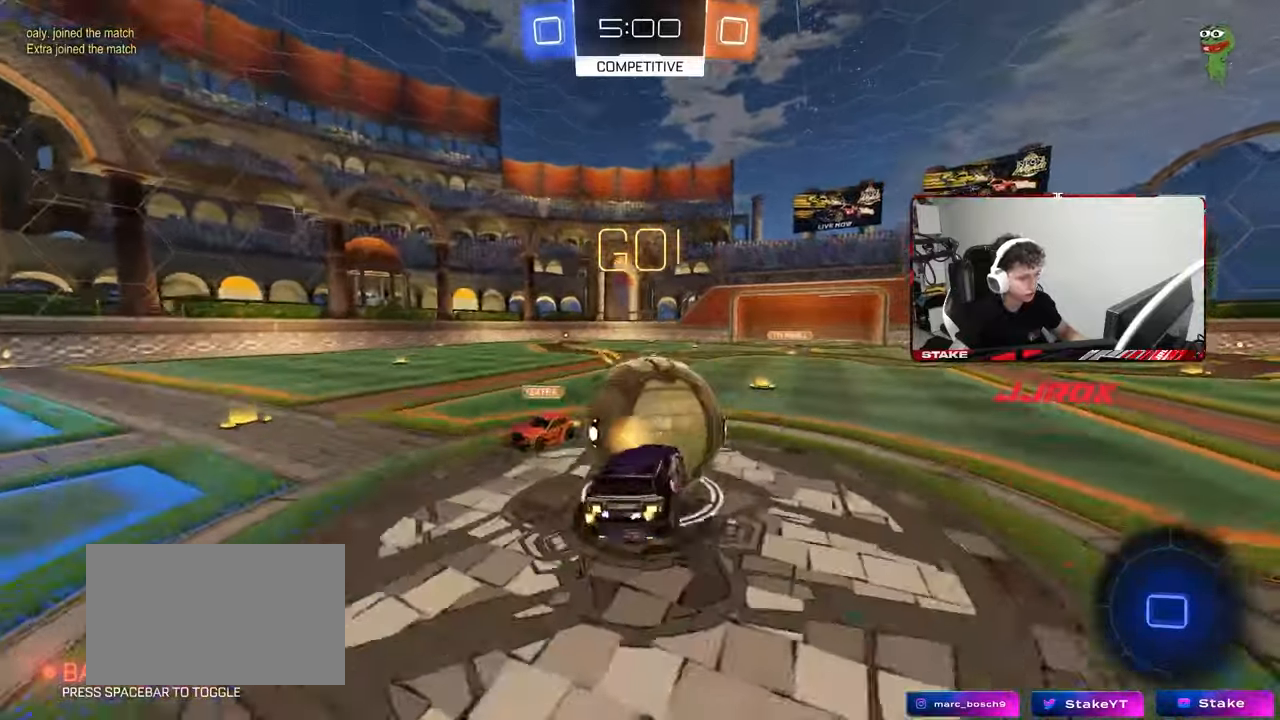
{"keys": ["a", "shift"], "mouse": [], "mouse_move": "still", "events": [[17, "mouse_right", "down"], [117, "s", "down"], [117, "w", "up"], [217, "mouse_right", "up"], [483, "s", "up"]]}
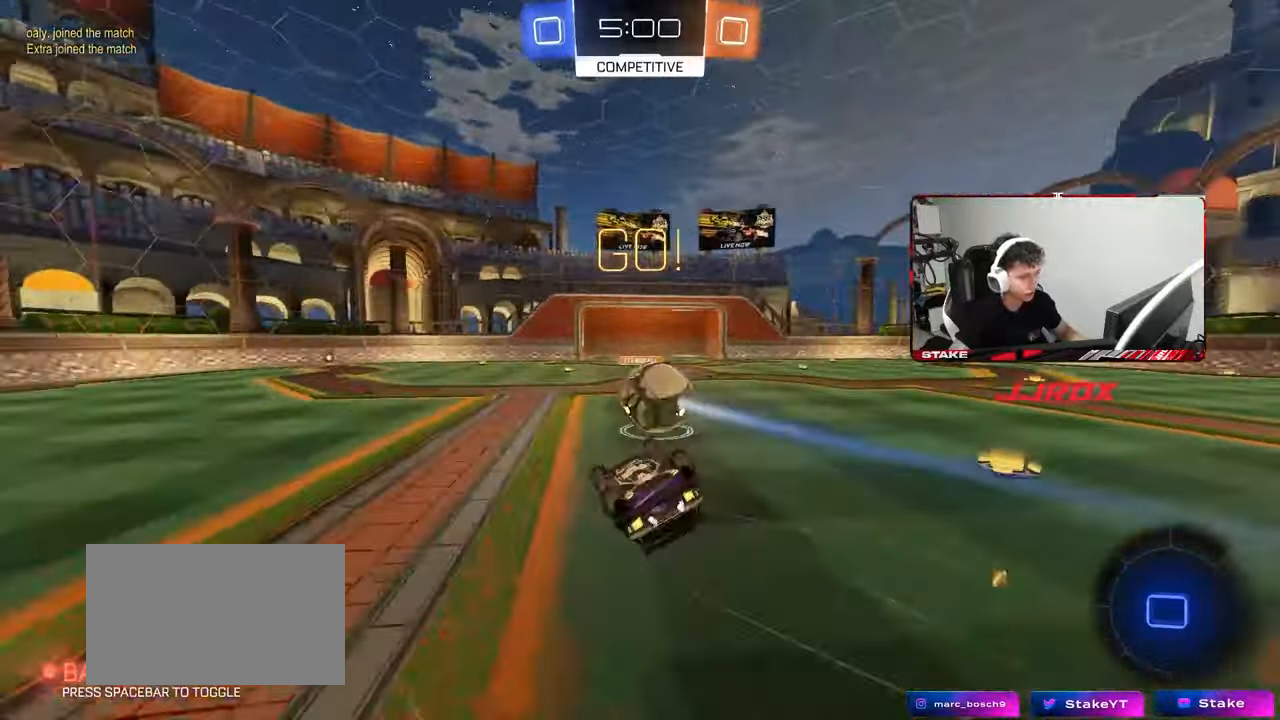
{"keys": [], "mouse": [], "mouse_move": "still", "events": [[133, "s", "down"], [317, "shift", "up"], [367, "s", "up"], [417, "a", "up"]]}
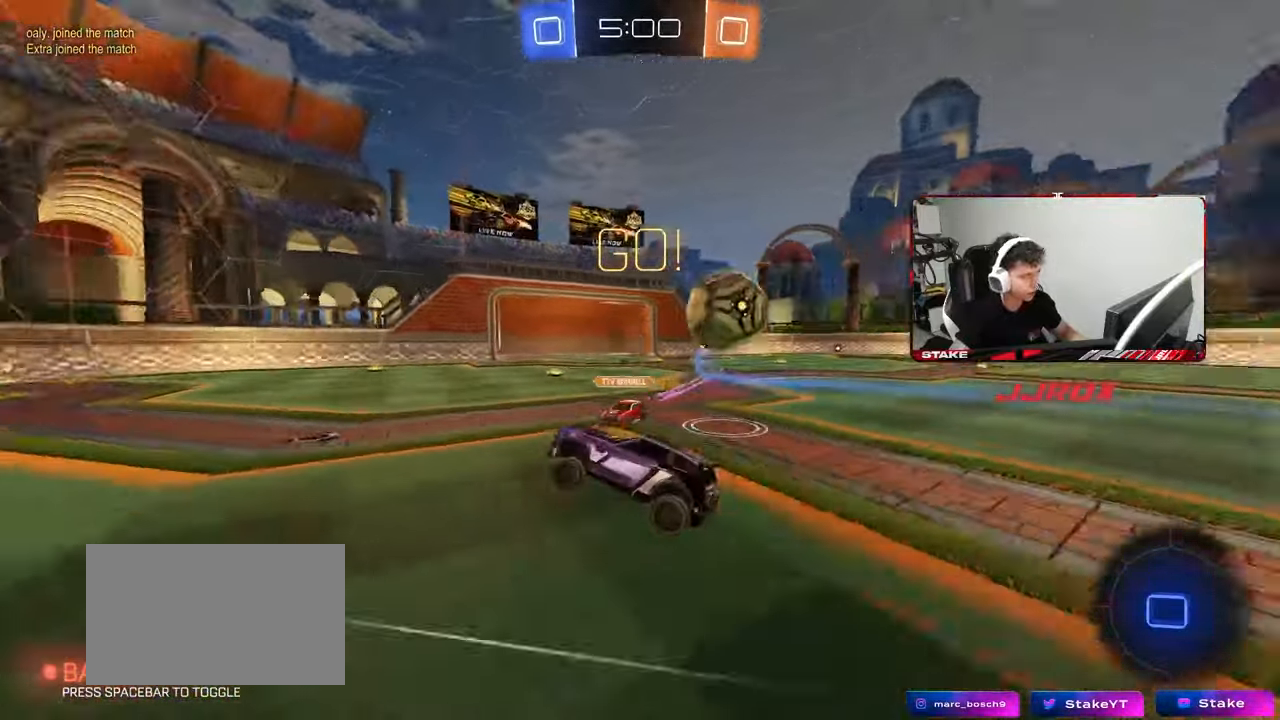
{"keys": ["a", "w"], "mouse": [], "mouse_move": "still", "events": [[100, "a", "down"], [100, "w", "down"], [283, "shift", "down"], [383, "shift", "up"]]}
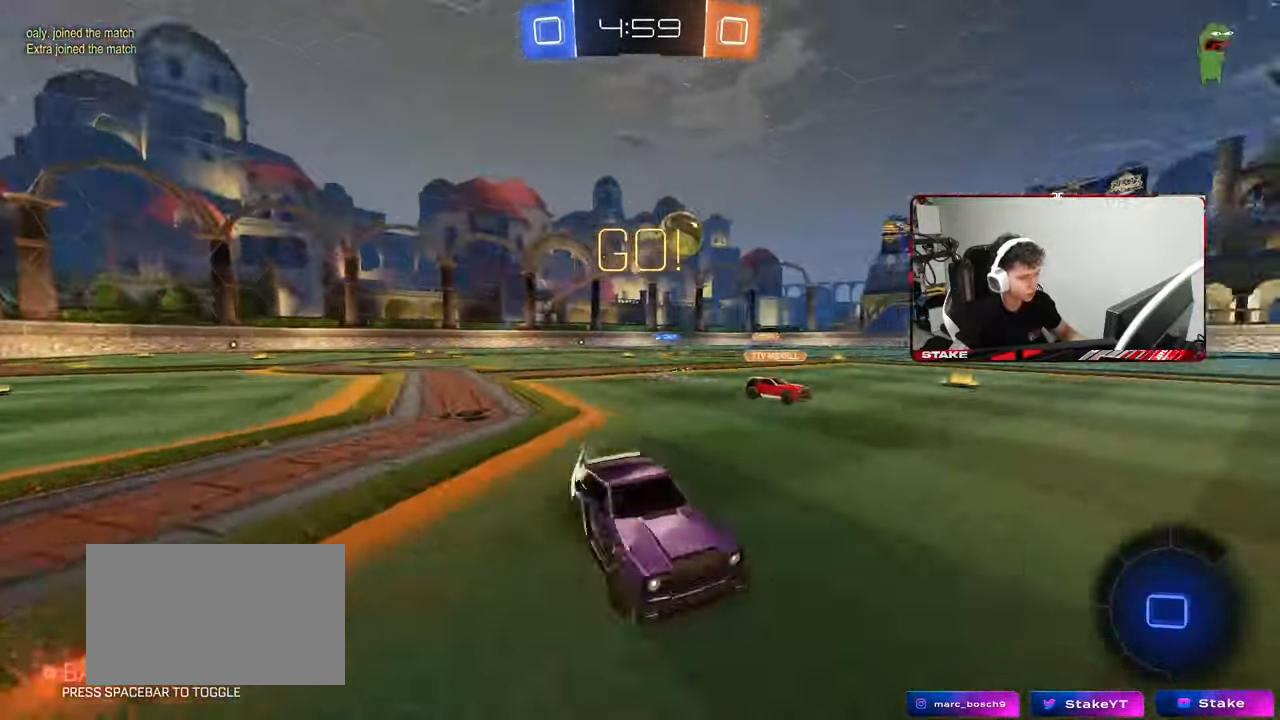
{"keys": ["a", "w"], "mouse": [], "mouse_move": "still", "events": [[167, "shift", "down"], [250, "shift", "up"]]}
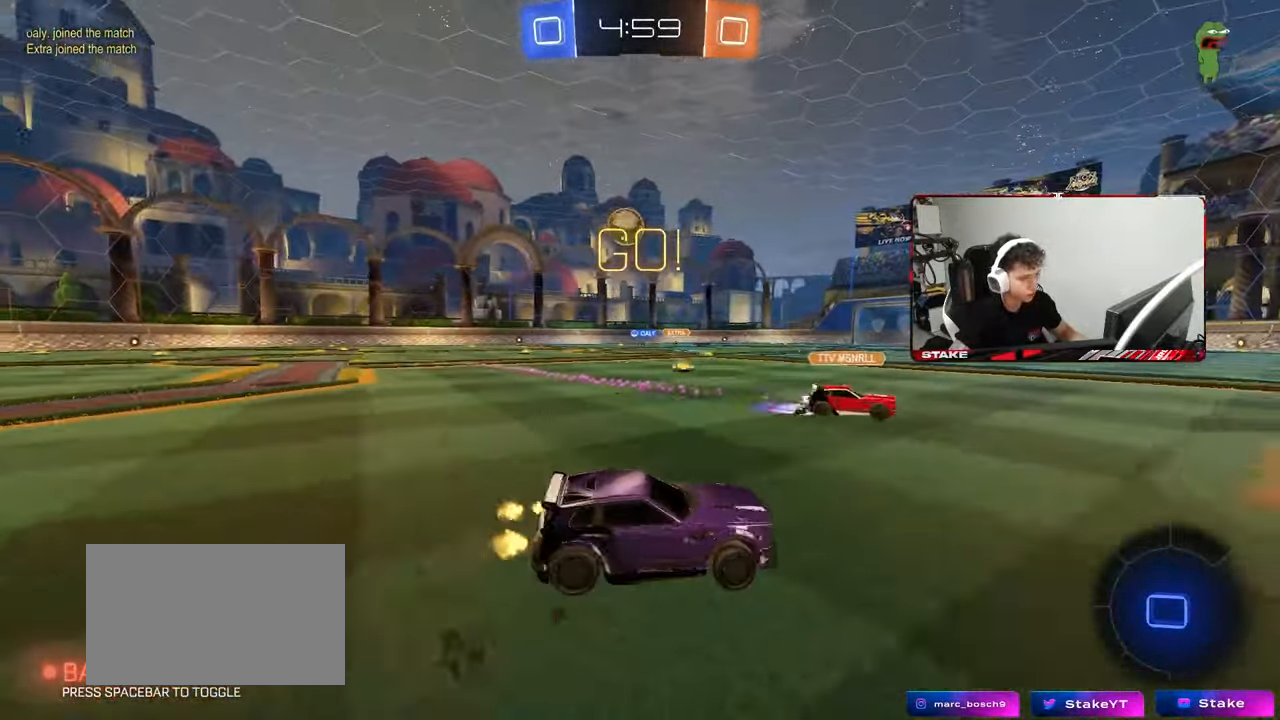
{"keys": ["w"], "mouse": [], "mouse_move": "still", "events": [[367, "a", "up"]]}
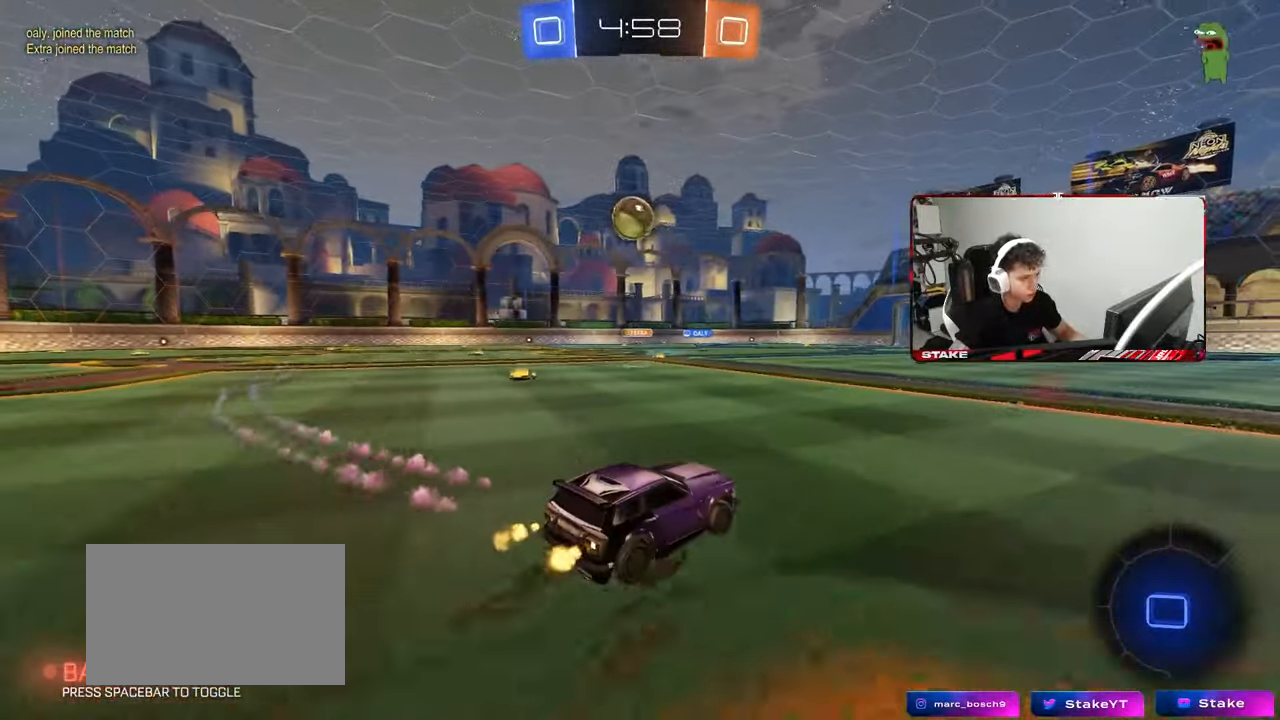
{"keys": ["w"], "mouse": ["left"], "mouse_move": "still", "events": [[183, "mouse_left", "down"], [283, "a", "down"], [333, "mouse_left", "up"], [433, "a", "up"], [467, "mouse_left", "down"]]}
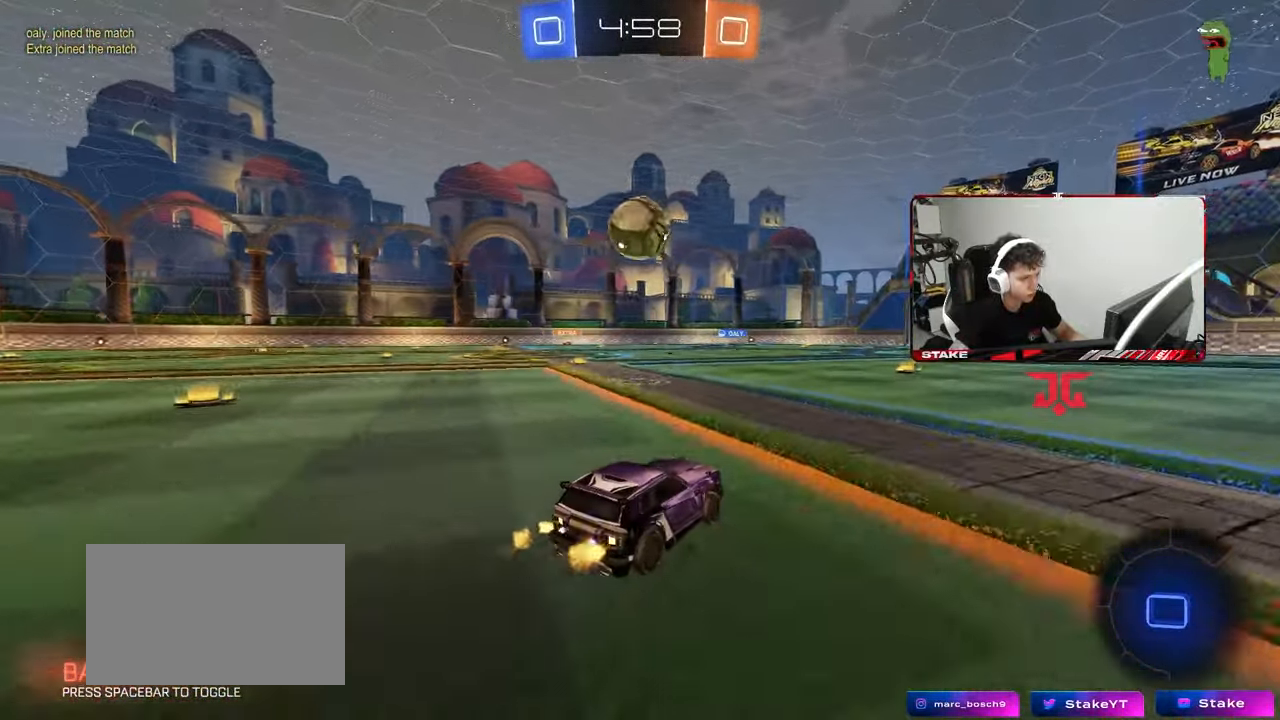
{"keys": ["d", "shift", "w"], "mouse": ["left", "right"], "mouse_move": "still", "events": [[167, "mouse_right", "down"], [167, "w", "up"], [200, "a", "down"], [250, "mouse_right", "up"], [350, "a", "up"], [400, "mouse_left", "up"], [400, "w", "down"], [433, "d", "down"], [433, "mouse_left", "down"], [433, "mouse_right", "down"], [433, "shift", "down"]]}
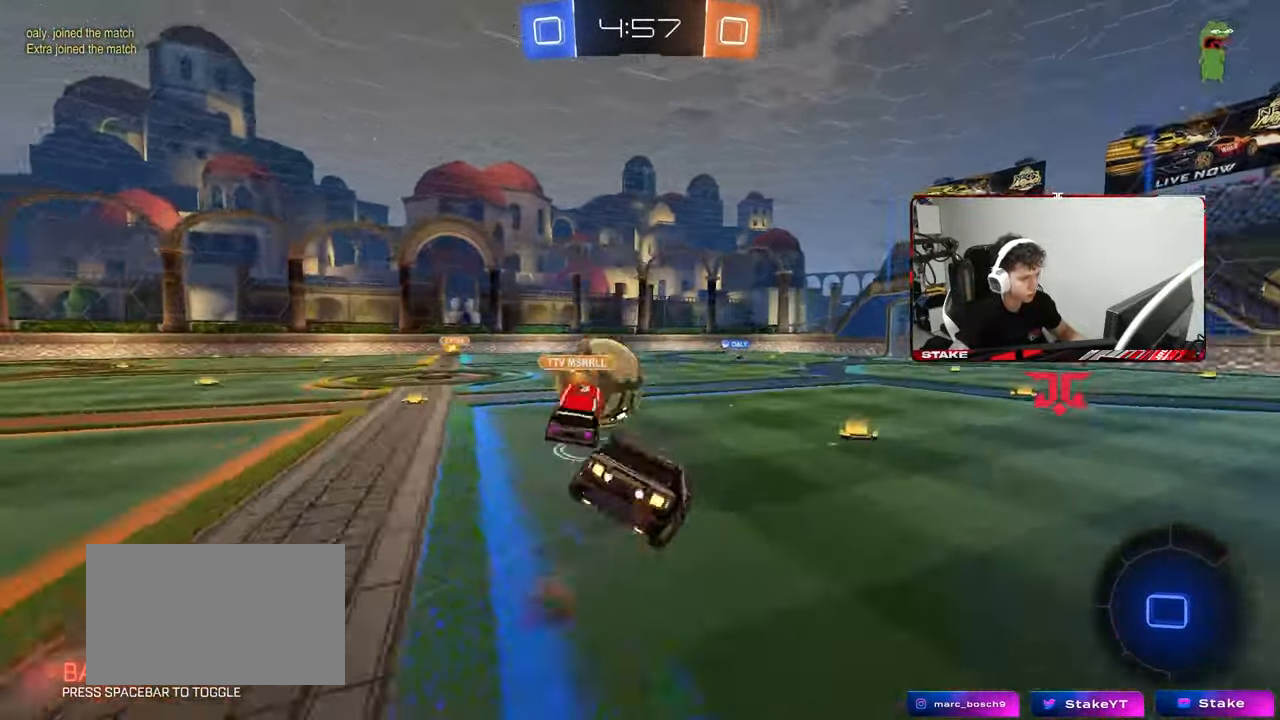
{"keys": ["d", "shift"], "mouse": [], "mouse_move": "still", "events": [[33, "mouse_left", "up"], [33, "s", "down"], [33, "w", "up"], [83, "mouse_right", "up"], [267, "space", "down"], [417, "s", "up"], [417, "space", "up"]]}
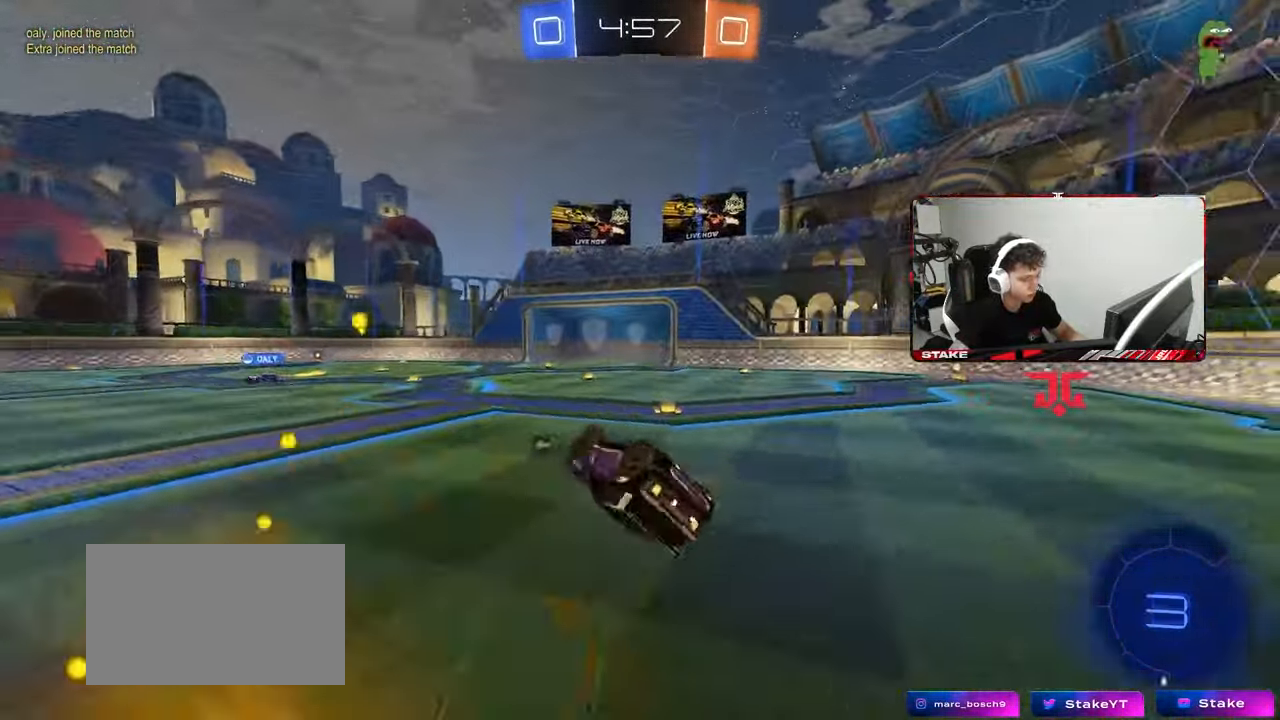
{"keys": [], "mouse": [], "mouse_move": "still", "events": [[50, "s", "down"], [150, "space", "down"], [283, "s", "up"], [283, "shift", "up"], [333, "d", "up"], [333, "space", "up"]]}
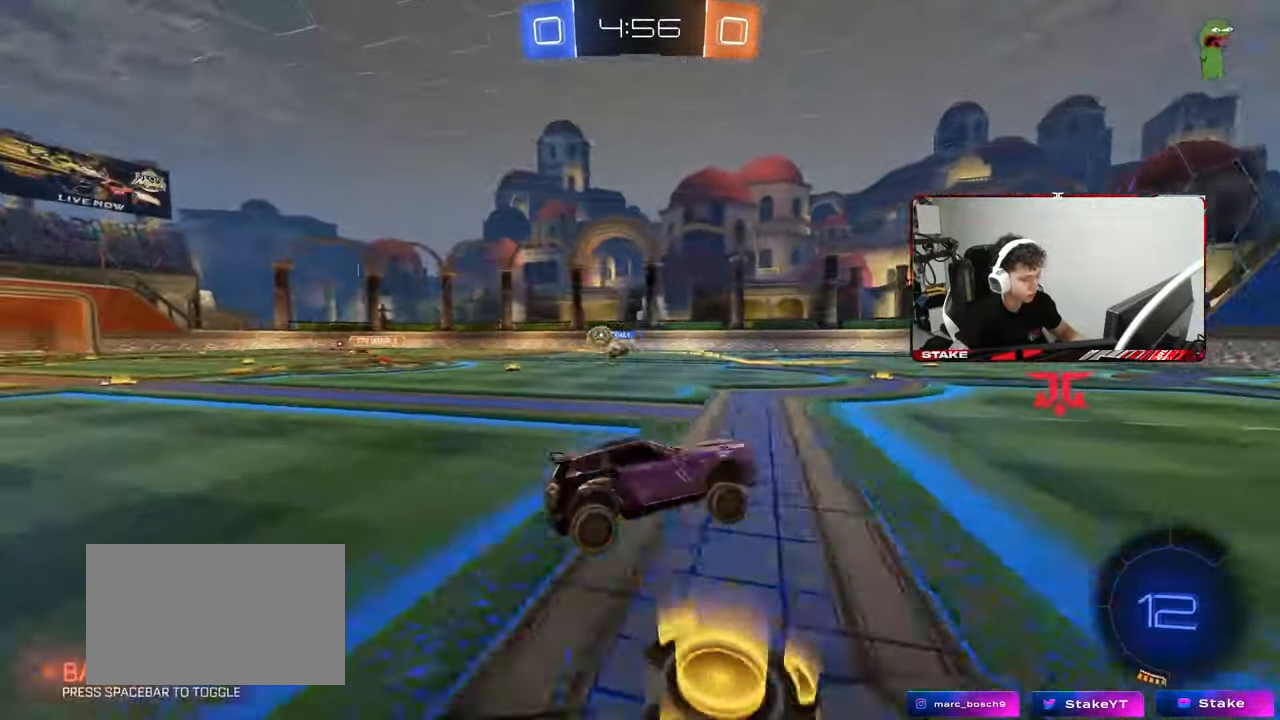
{"keys": ["a", "w"], "mouse": [], "mouse_move": "still", "events": [[17, "w", "down"], [250, "a", "down"], [300, "shift", "down"], [400, "shift", "up"]]}
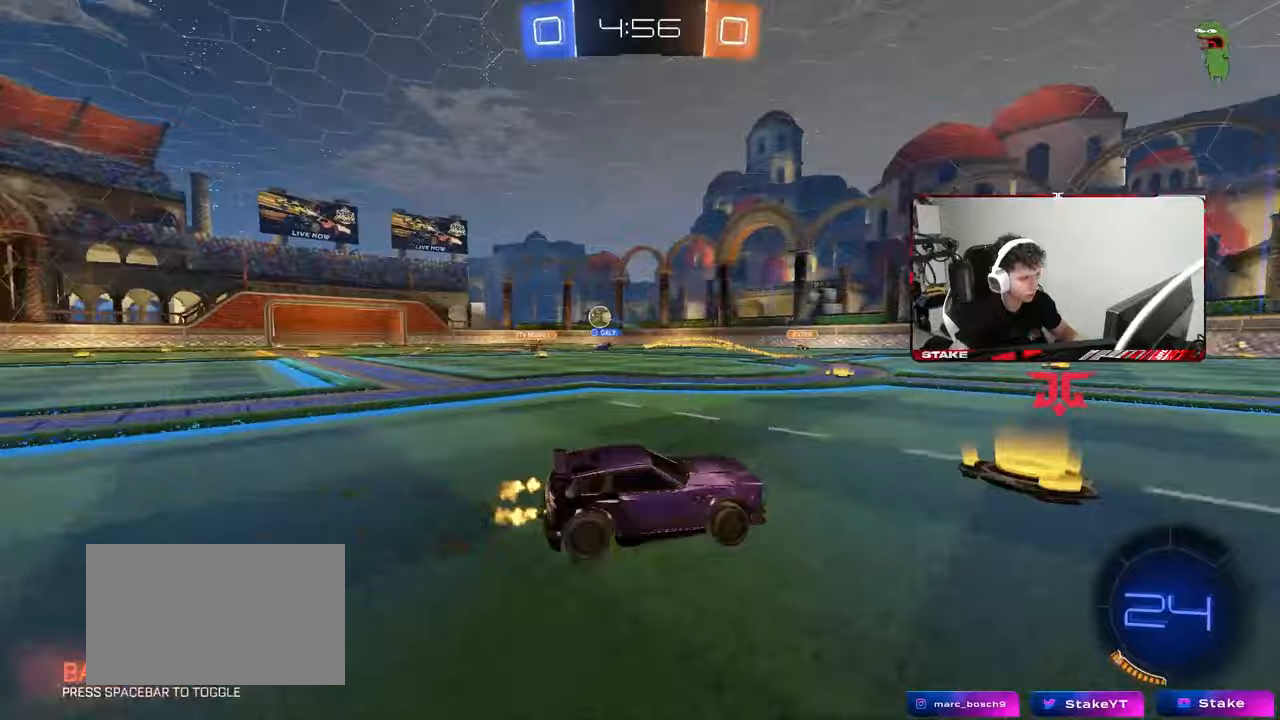
{"keys": ["a", "w"], "mouse": ["left"], "mouse_move": "still", "events": [[83, "shift", "down"], [167, "shift", "up"], [367, "a", "up"], [417, "mouse_left", "down"], [500, "a", "down"]]}
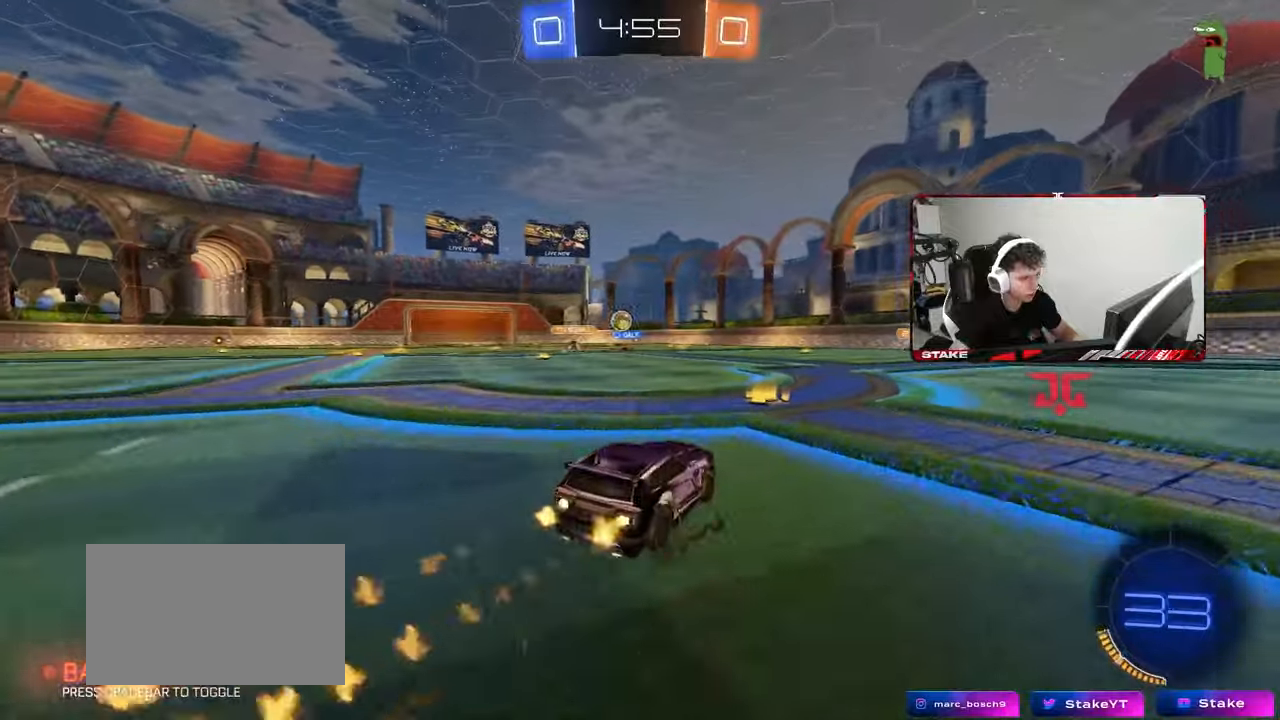
{"keys": ["a", "w"], "mouse": [], "mouse_move": "still", "events": [[50, "mouse_left", "up"], [183, "a", "up"], [283, "a", "down"]]}
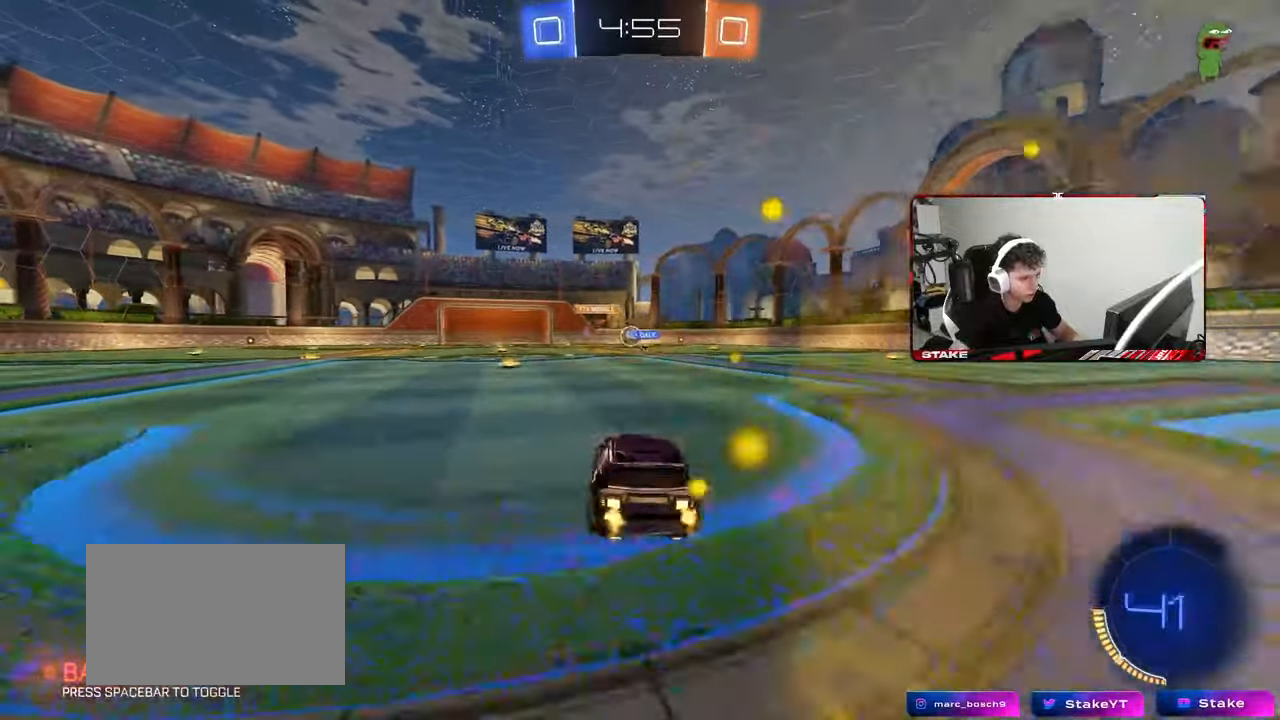
{"keys": ["w"], "mouse": ["left"], "mouse_move": "still", "events": [[17, "a", "up"], [167, "a", "down"], [250, "a", "up"], [250, "mouse_left", "down"]]}
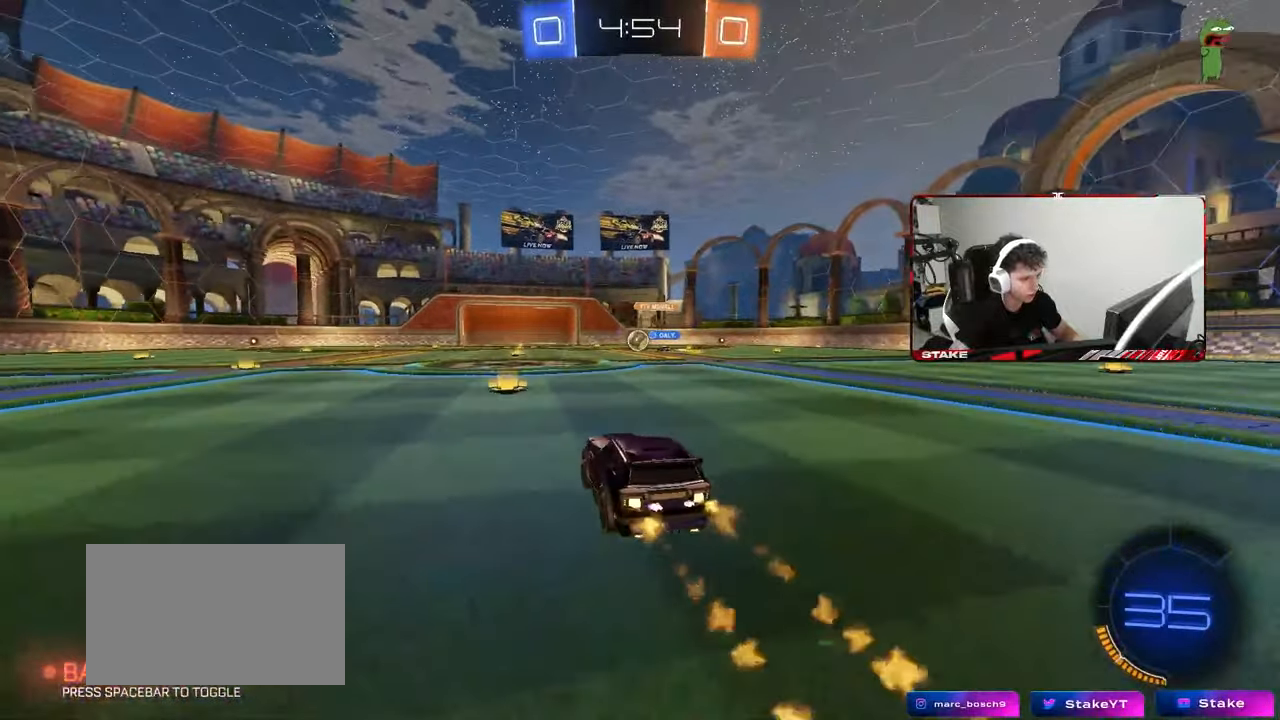
{"keys": ["a", "w"], "mouse": [], "mouse_move": "still", "events": [[33, "mouse_left", "up"], [83, "a", "down"], [217, "a", "up"], [267, "mouse_left", "down"], [367, "a", "down"], [500, "mouse_left", "up"]]}
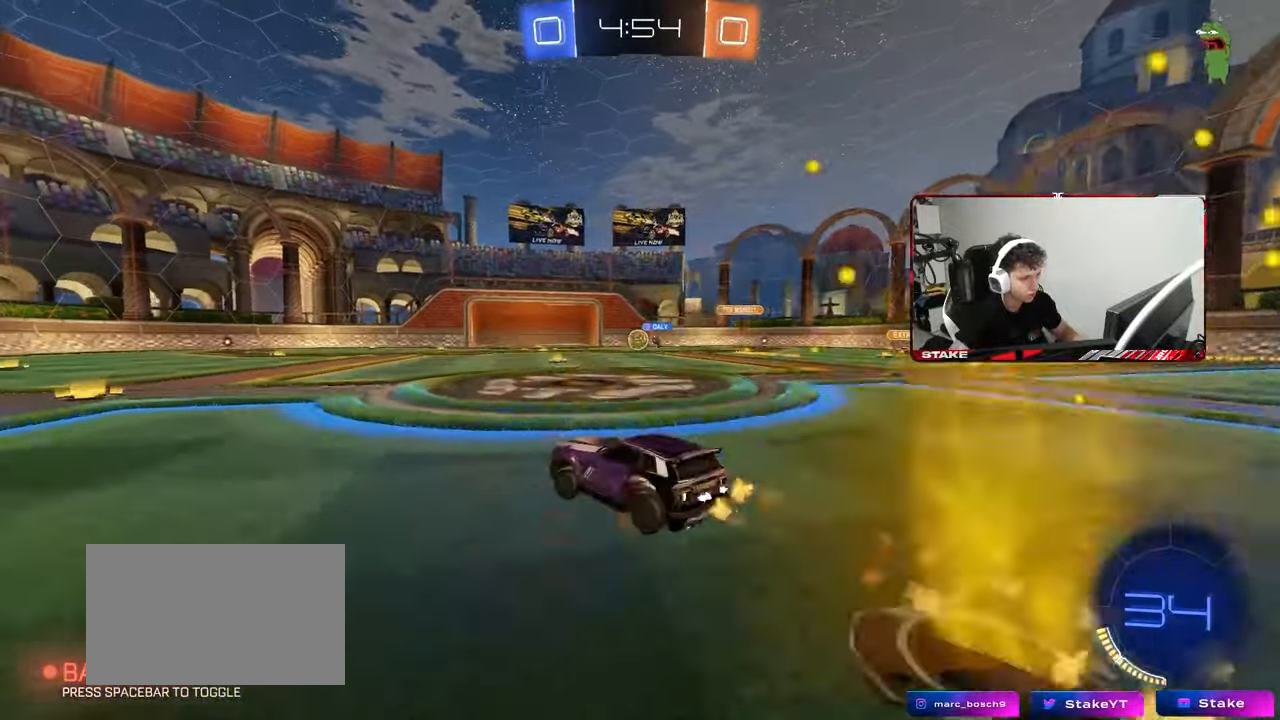
{"keys": ["a", "s", "shift"], "mouse": [], "mouse_move": "up-right", "events": [[50, "a", "up"], [100, "d", "down"], [150, "mouse_left", "down"], [150, "mouse_right", "down"], [183, "a", "down"], [183, "d", "up"], [183, "shift", "down"], [233, "mouse_right", "up"], [283, "mouse_right", "down"], [283, "w", "up"], [333, "s", "down"], [383, "mouse_left", "up"], [433, "mouse_right", "up"]]}
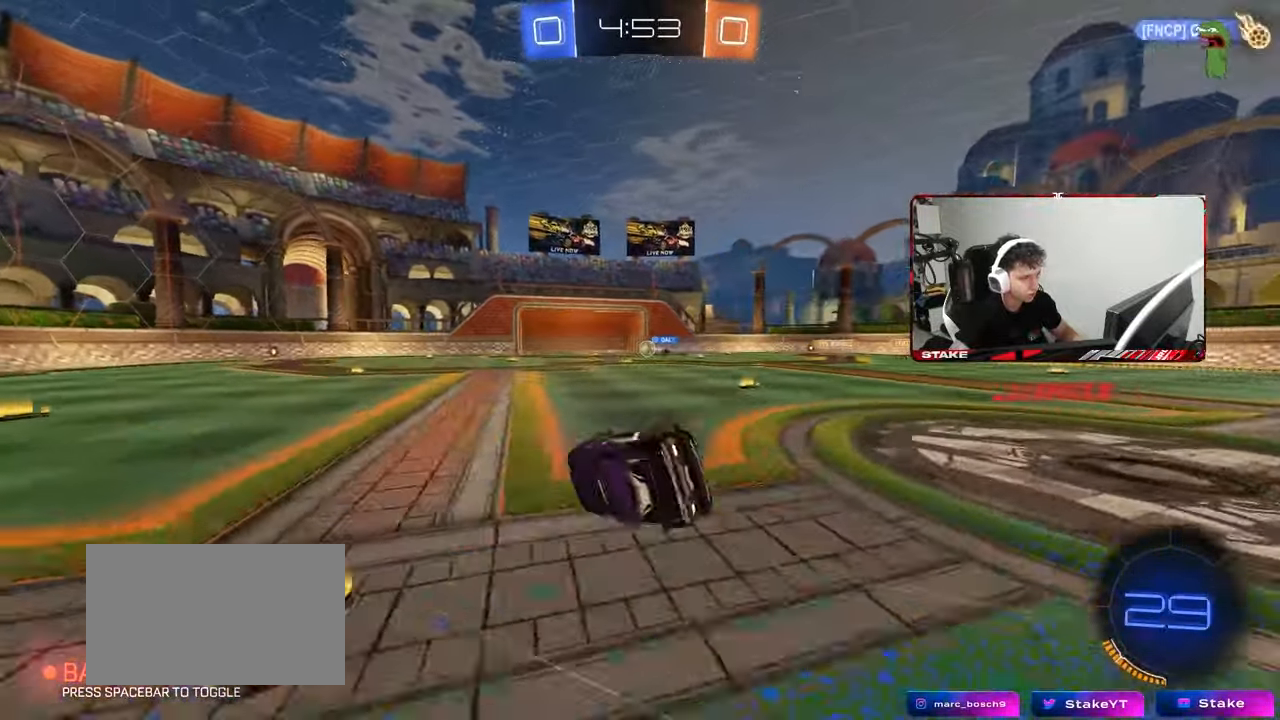
{"keys": ["a", "s", "shift"], "mouse": [], "mouse_move": "still", "events": [[67, "mouse_left", "down"], [200, "s", "up"], [300, "mouse_left", "up"], [300, "s", "down"]]}
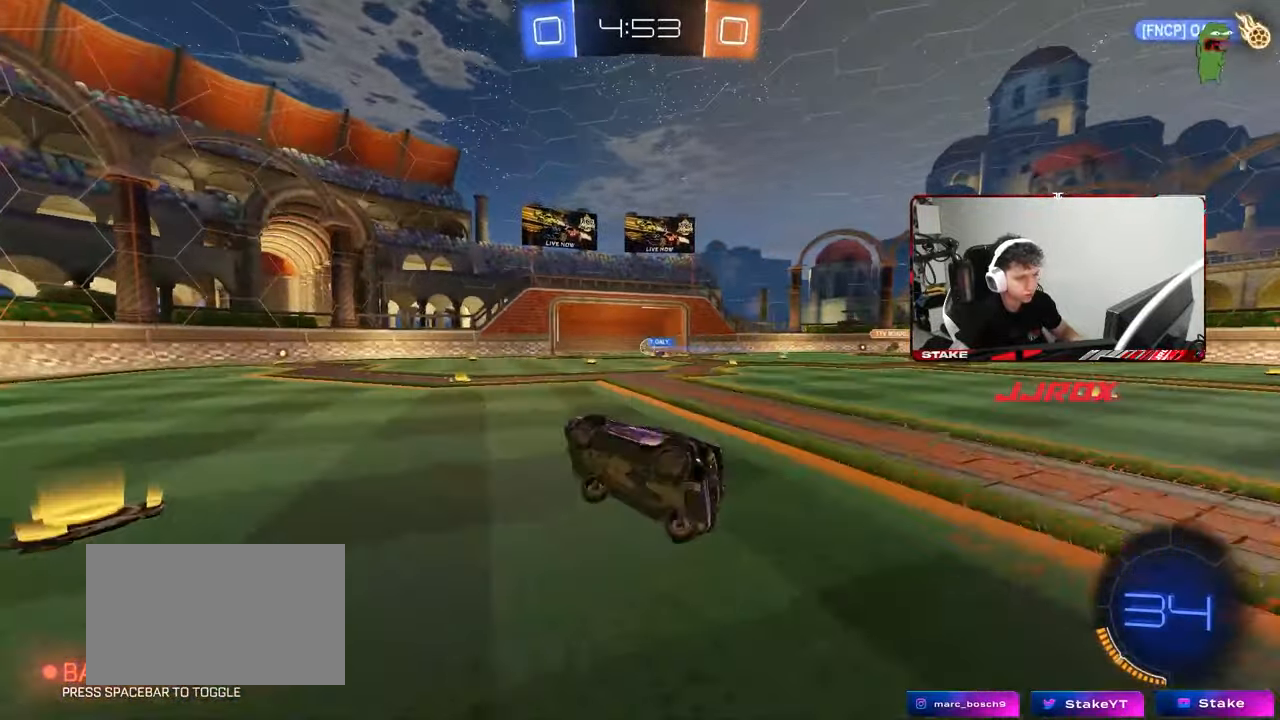
{"keys": ["d", "tab", "w"], "mouse": [], "mouse_move": "still", "events": [[33, "a", "up"], [33, "s", "up"], [33, "shift", "up"], [183, "tab", "down"], [417, "d", "down"], [417, "w", "down"]]}
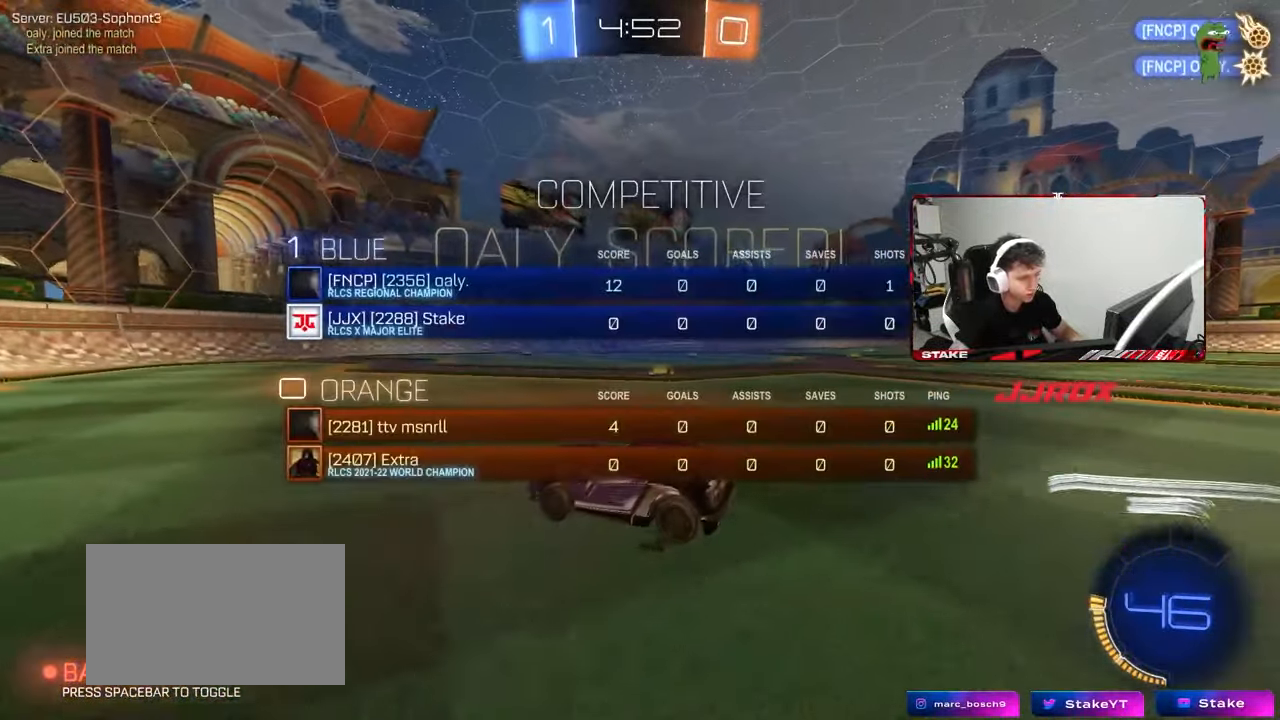
{"keys": ["a", "w"], "mouse": [], "mouse_move": "still", "events": [[100, "d", "up"], [183, "tab", "up"], [283, "a", "down"], [383, "shift", "down"], [467, "shift", "up"]]}
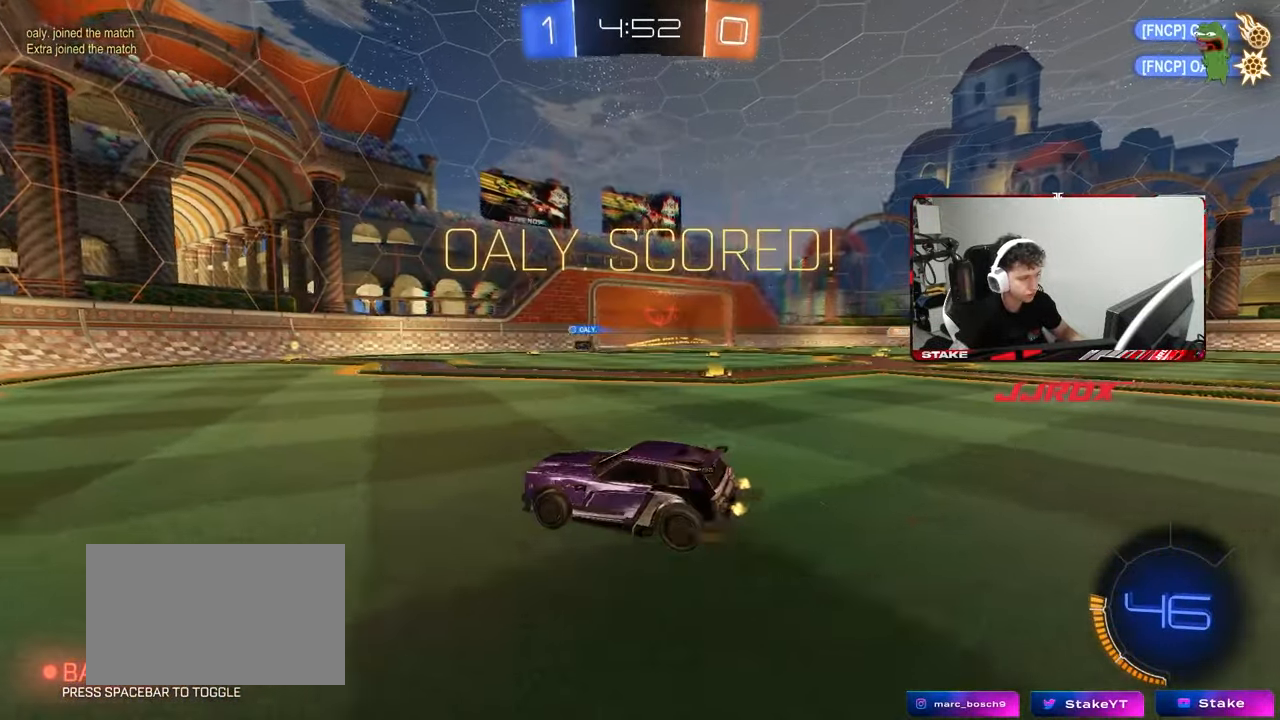
{"keys": ["a", "w"], "mouse": ["left"], "mouse_move": "still", "events": [[167, "shift", "down"], [250, "mouse_left", "down"], [250, "shift", "up"], [433, "shift", "down"], [483, "shift", "up"]]}
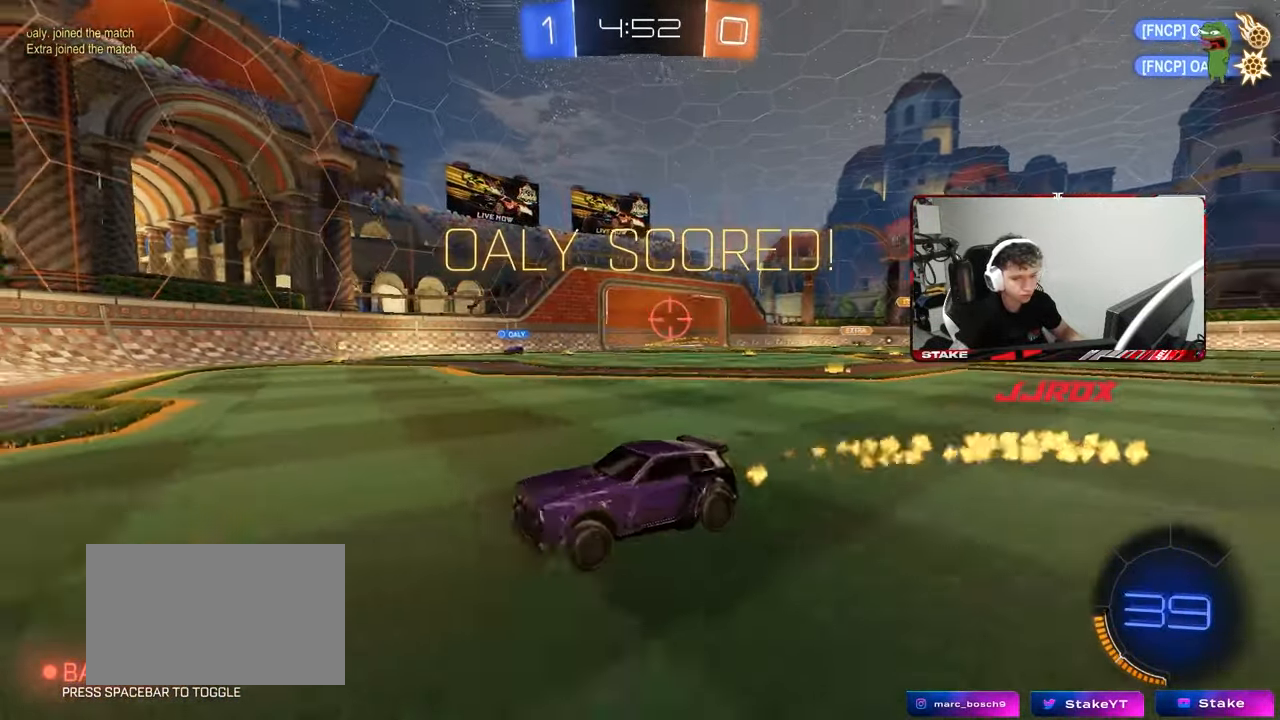
{"keys": ["a", "w"], "mouse": ["left"], "mouse_move": "still", "events": [[367, "mouse_left", "up"], [433, "mouse_left", "down"]]}
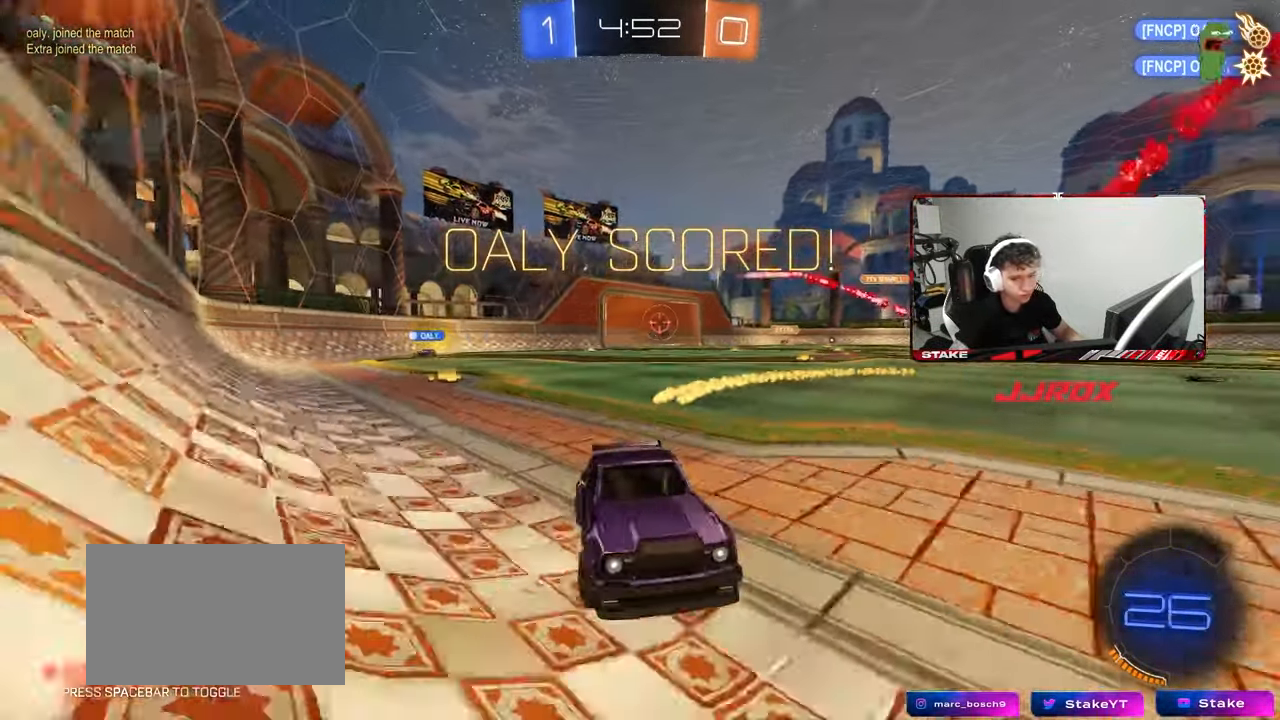
{"keys": ["a", "s", "shift"], "mouse": ["right"], "events": [[150, "a", "up"], [200, "d", "down"], [233, "mouse_right", "down"], [283, "a", "down"], [283, "d", "up"], [283, "shift", "down"], [333, "mouse_right", "up"], [383, "mouse_left", "up"], [383, "mouse_right", "down"], [433, "s", "down"], [433, "w", "up"]]}
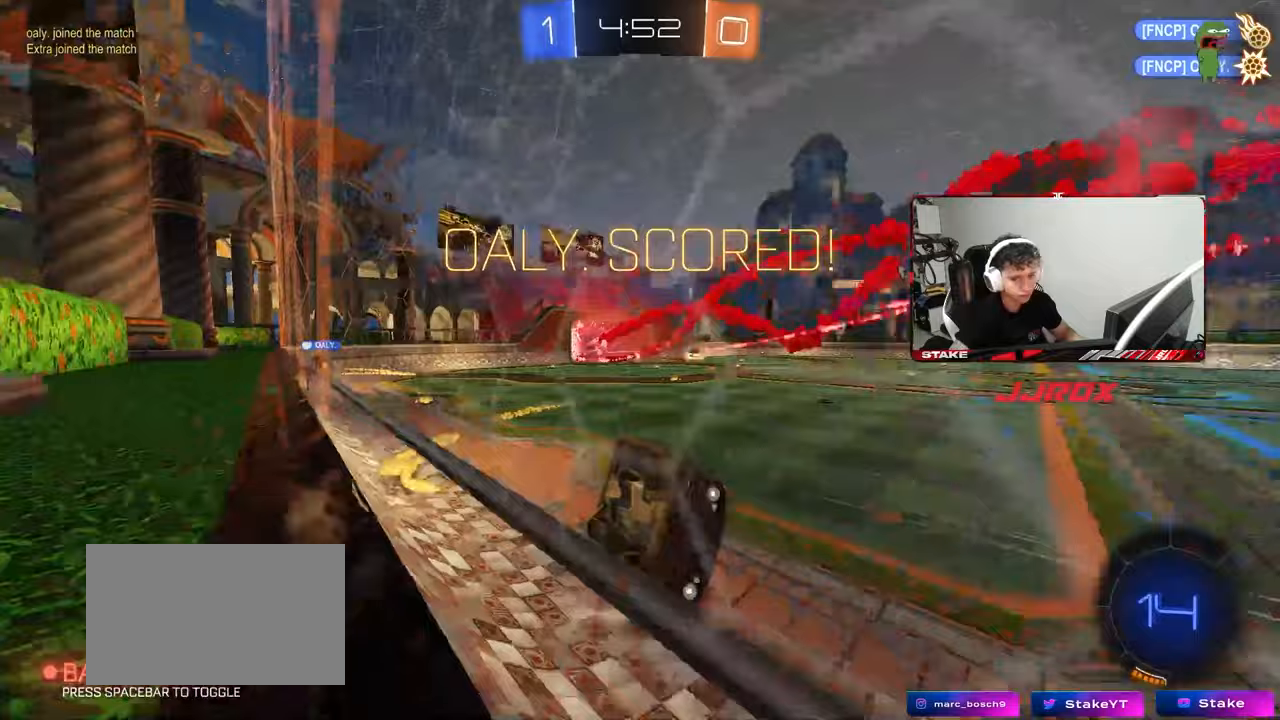
{"keys": ["a", "s", "shift"], "mouse": ["left"], "mouse_move": "still", "events": [[17, "space", "down"], [67, "mouse_right", "up"], [167, "mouse_left", "down"], [167, "space", "up"], [350, "s", "up"], [400, "s", "down"]]}
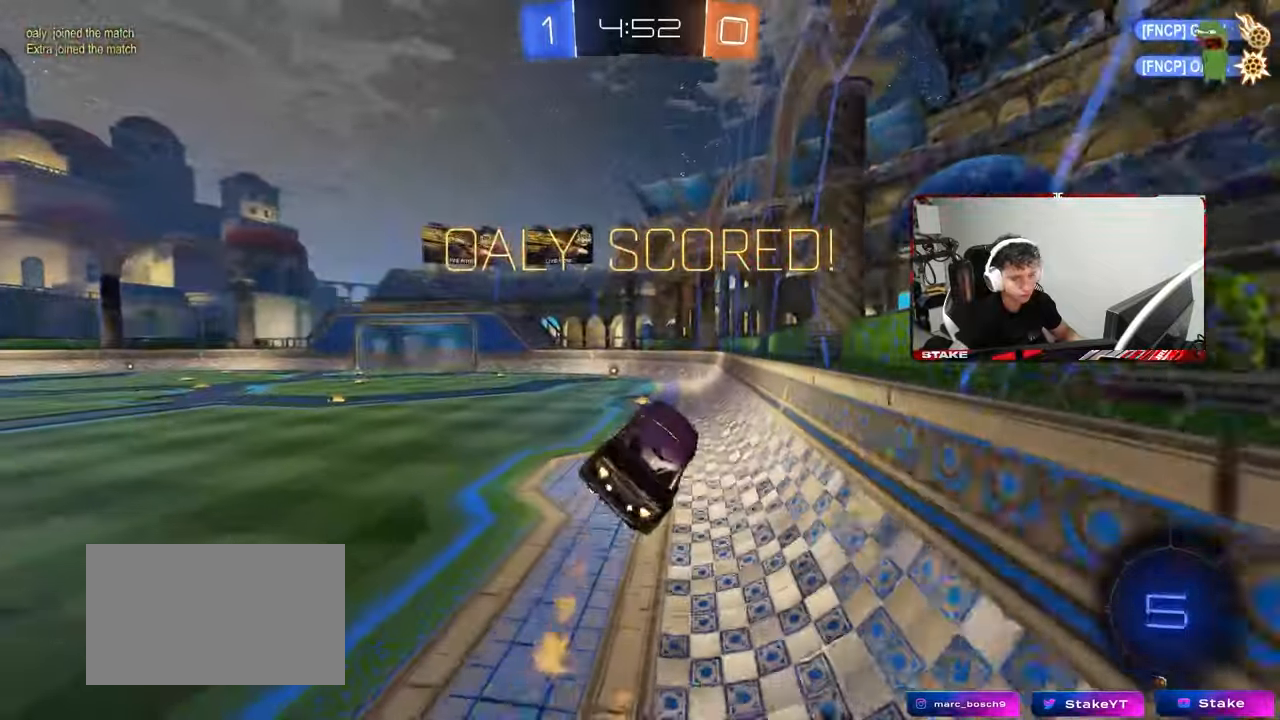
{"keys": [], "mouse": [], "mouse_move": "still", "events": [[33, "mouse_left", "up"], [33, "shift", "up"], [167, "a", "up"], [217, "d", "down"], [217, "s", "up"], [217, "shift", "down"], [317, "d", "up"], [367, "shift", "up"]]}